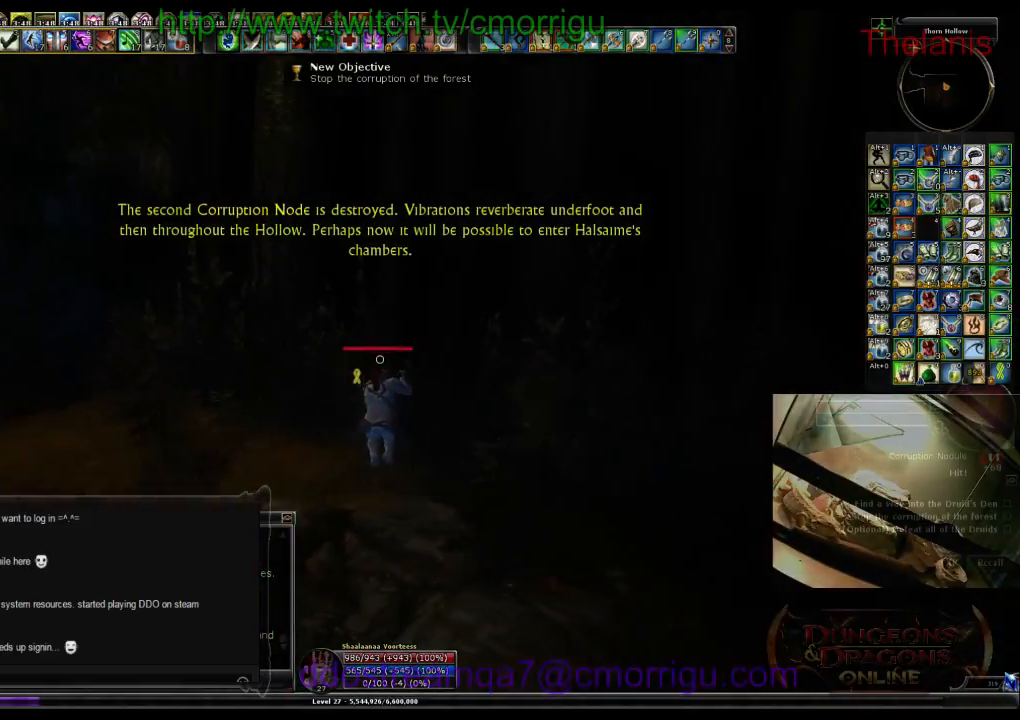
Gameplay with keyboard; each line is a JSON object with the keys held at the frame after it. "events" lists presses ("down") and releases ("up") of ".", "/", "0", "1", "2", "3", "4", "5", "6", "7", "8", "9", "a", "b", "backslash", "backspace", "c", "caps_lock", "comma", "ctrl_l", "ctrl_r", "d", "e", "equals", "escape", "f", "f1", "f10", "f11", "f12", "f2", "f3", "f4", "f5", "f6", "f7", "f8", "f9", "g", "h", "i", "j", "k", "l", "lbracket", "m", "minus", "n", "o", "p", "q", "quote", "r", "rbracket", "return", "s", "semicolon", "shift_l", "shift_r", "space", "t", "tab", "tilde", "u", "v", "w", "x", "y" and "z" between this image and that frame as [ms after this image, input, new state], when the widget could be followed in between. No other keys are recorded. Mouse input is not recorded.
{"keys": ["w"], "events": [[100, "a", "down"], [367, "a", "up"]]}
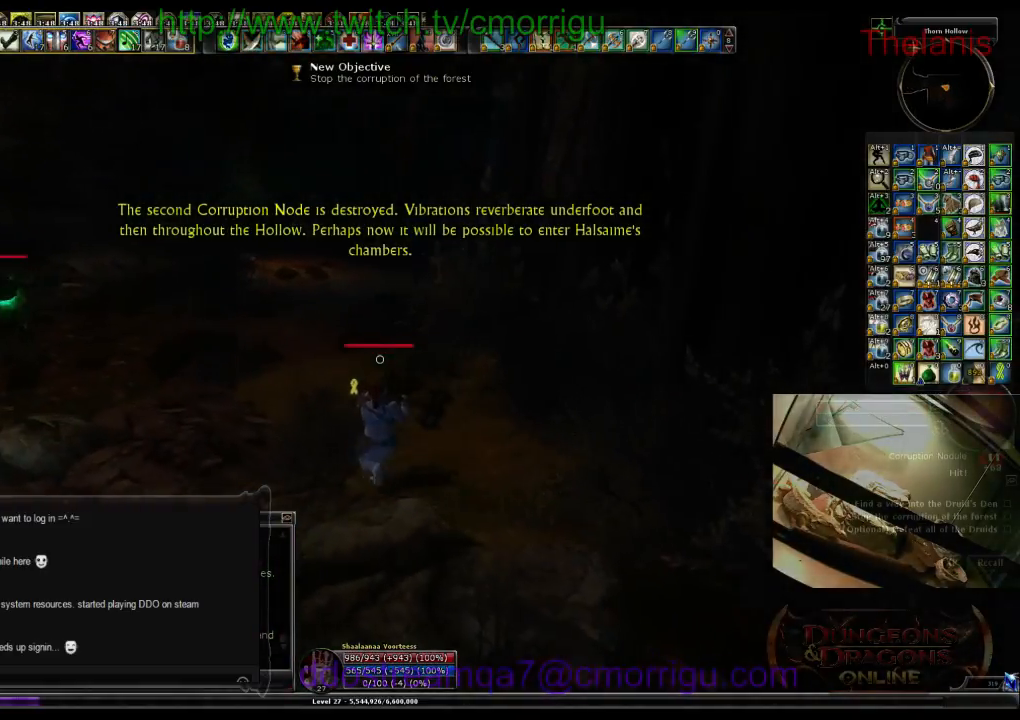
{"keys": ["w"], "events": []}
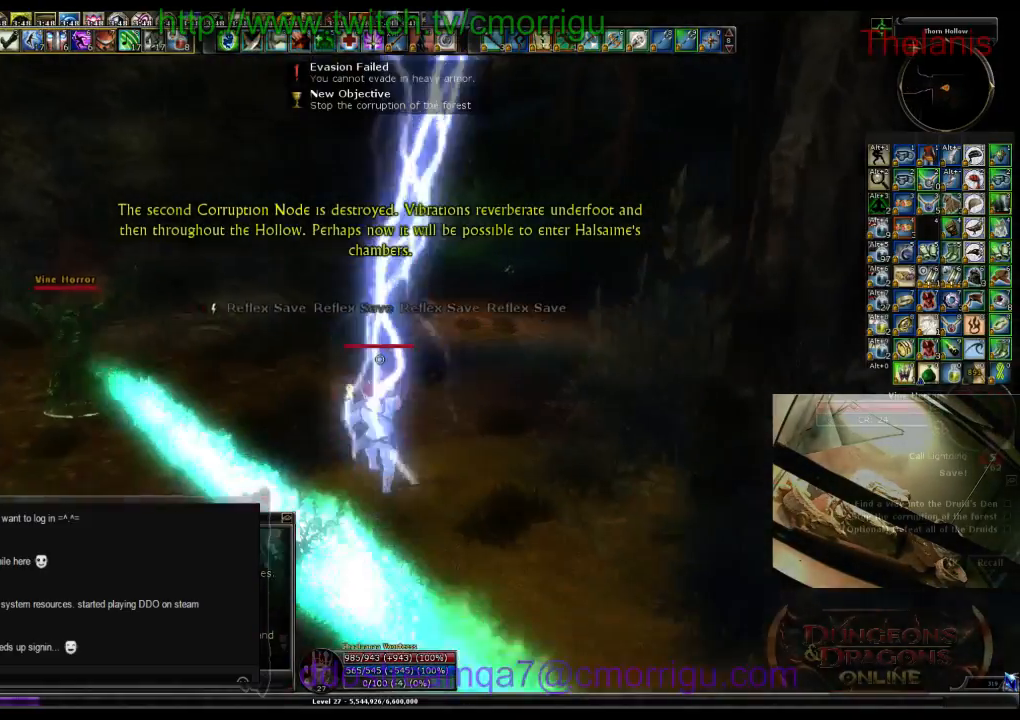
{"keys": ["w"], "events": []}
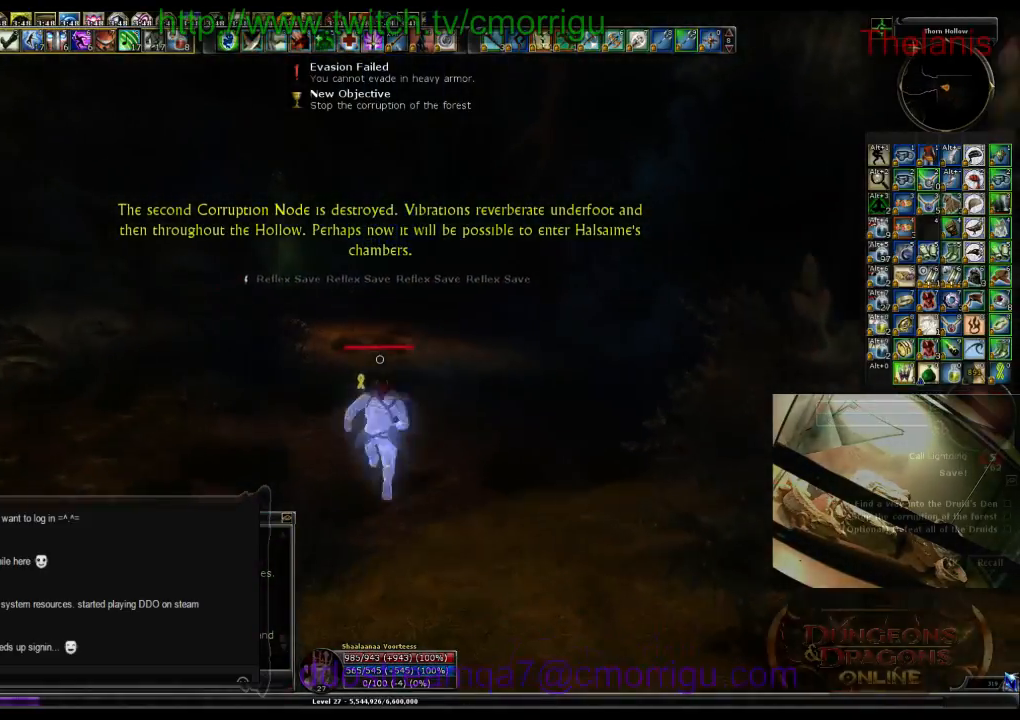
{"keys": ["w"], "events": []}
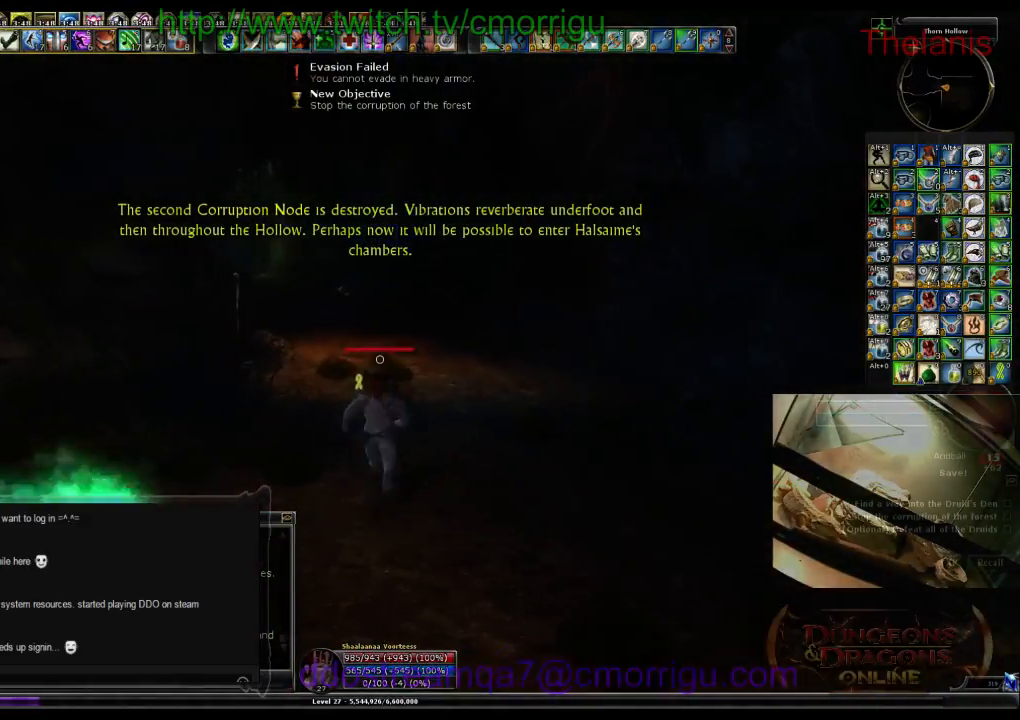
{"keys": ["w"], "events": []}
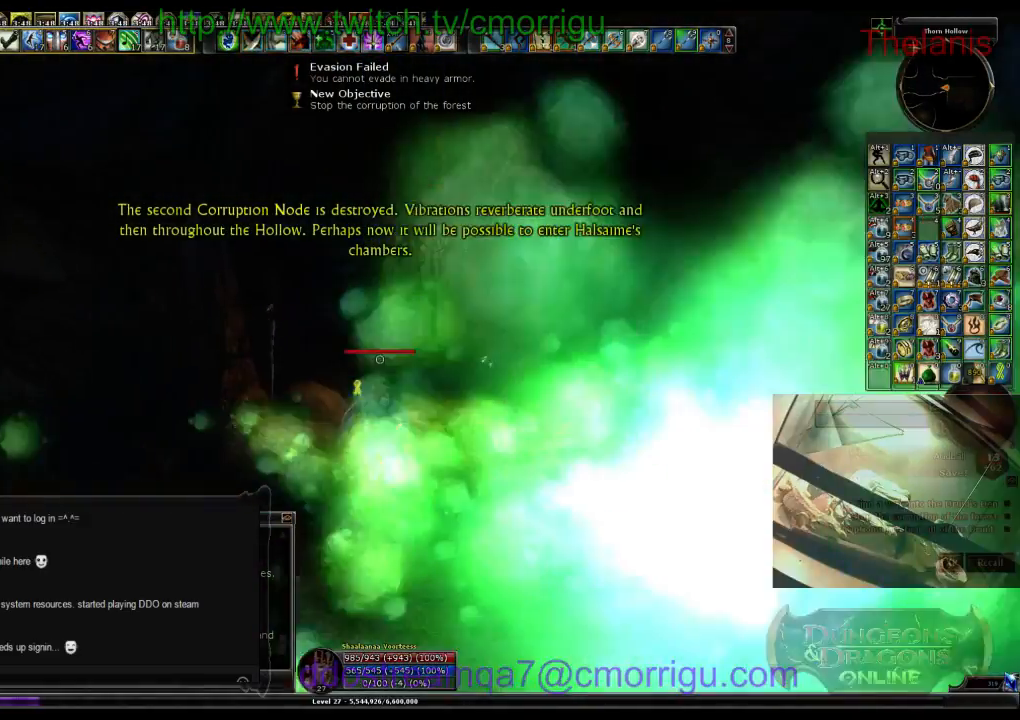
{"keys": ["w"], "events": []}
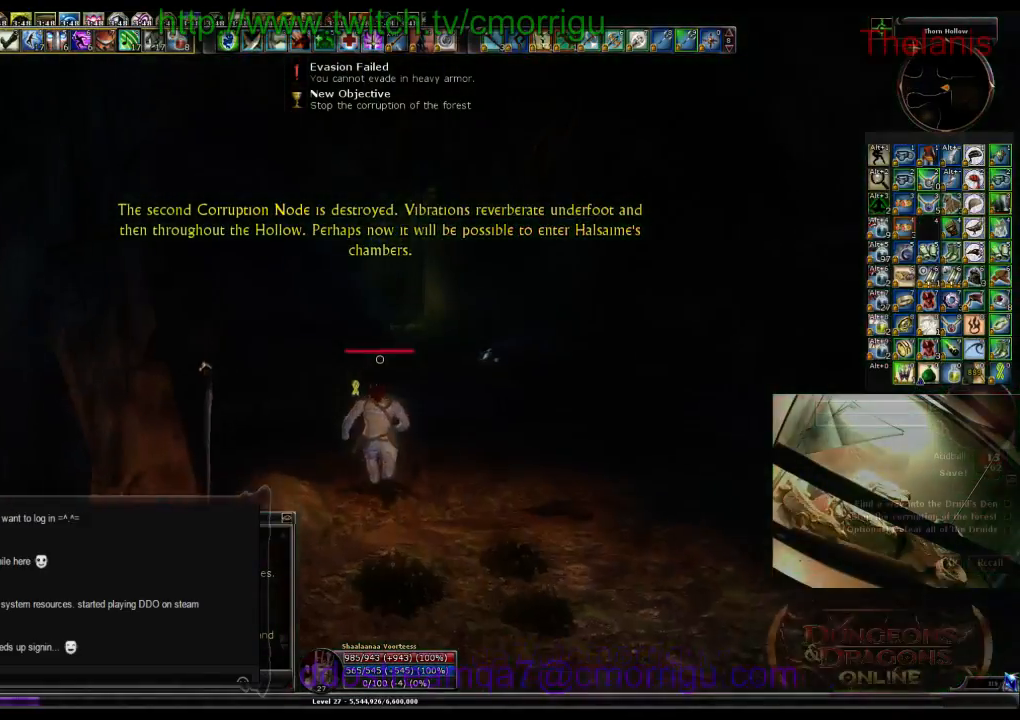
{"keys": ["w"], "events": []}
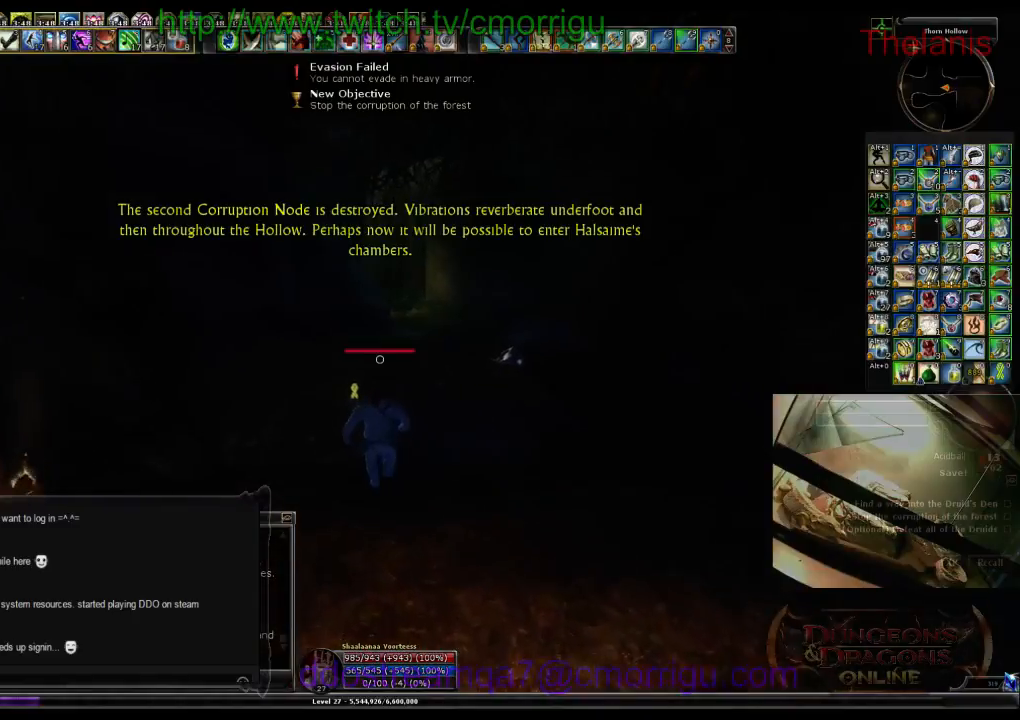
{"keys": ["w"], "events": []}
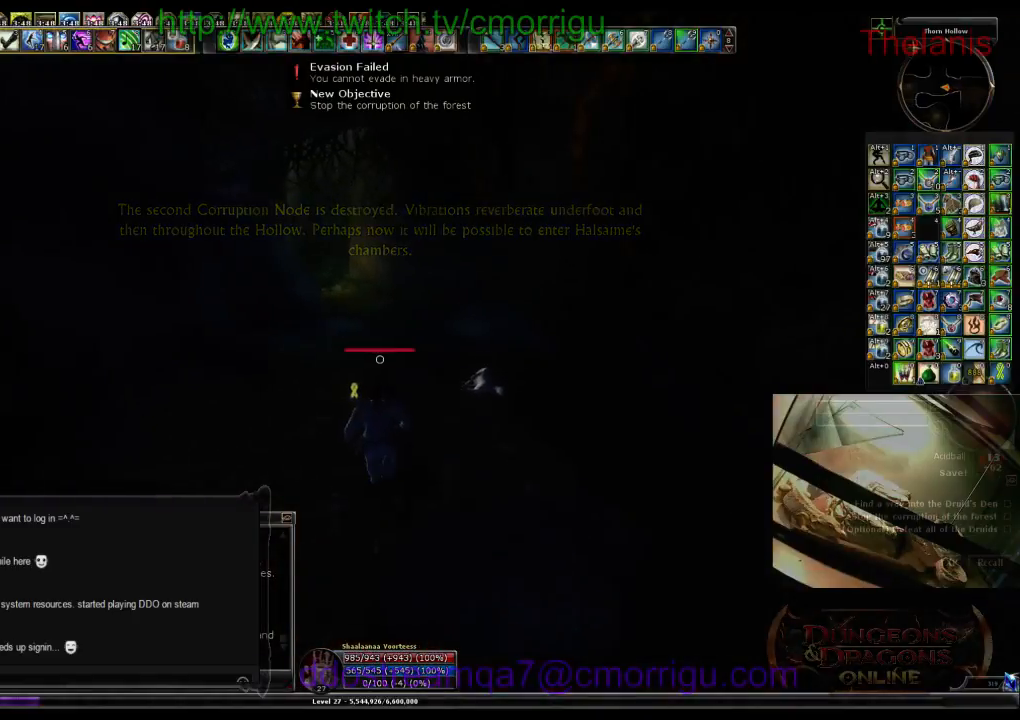
{"keys": ["w"], "events": []}
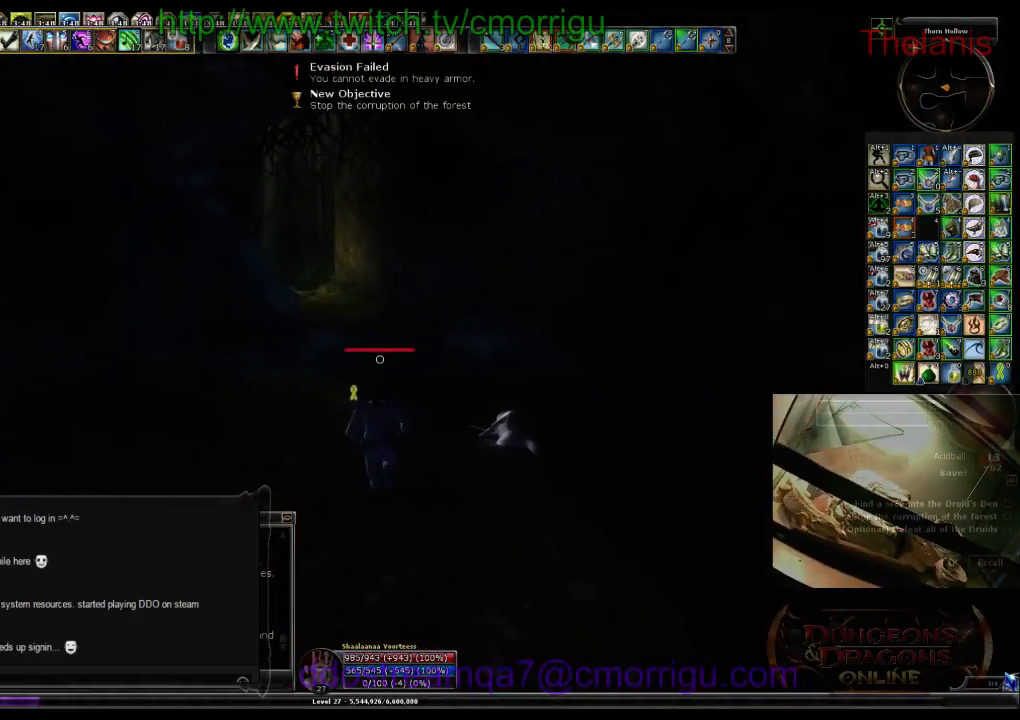
{"keys": ["w"], "events": []}
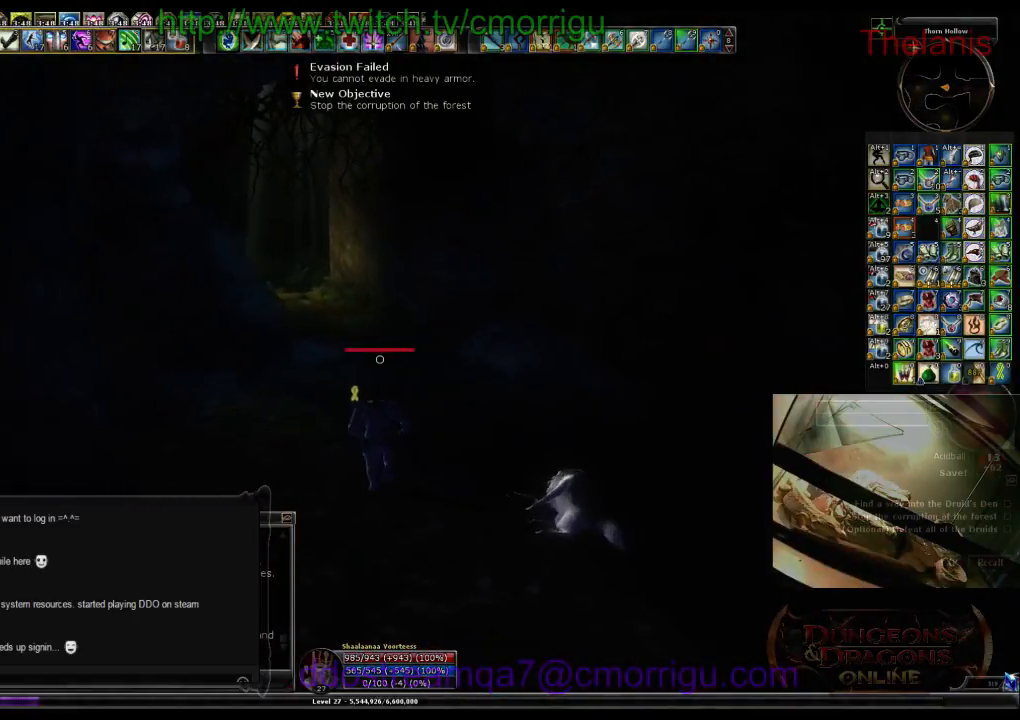
{"keys": ["w"], "events": []}
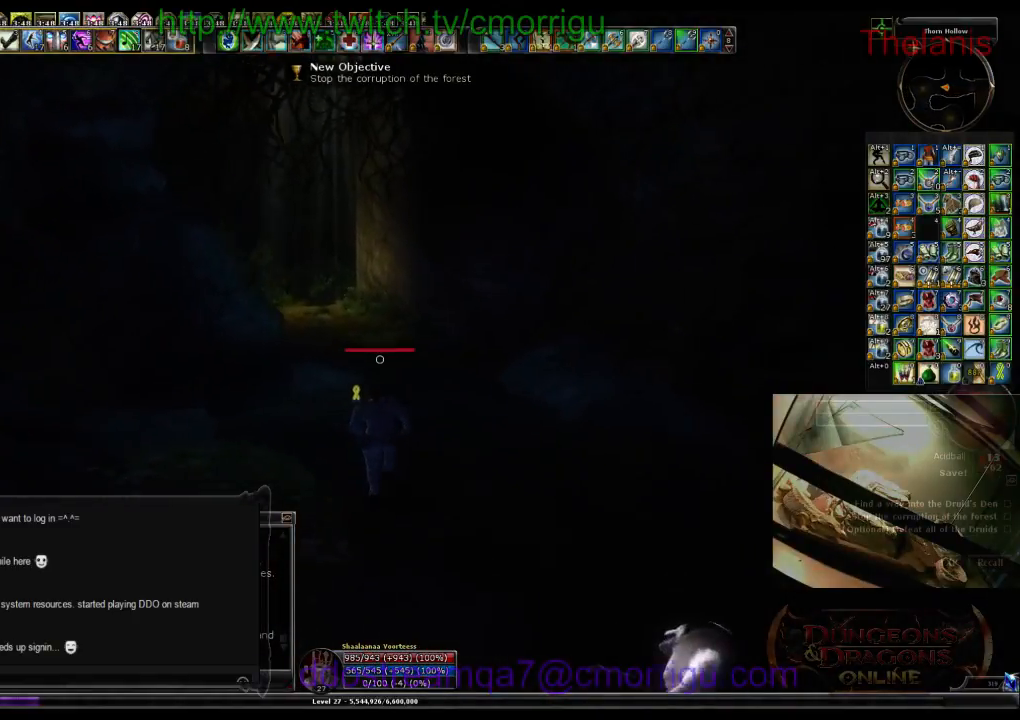
{"keys": ["w"], "events": []}
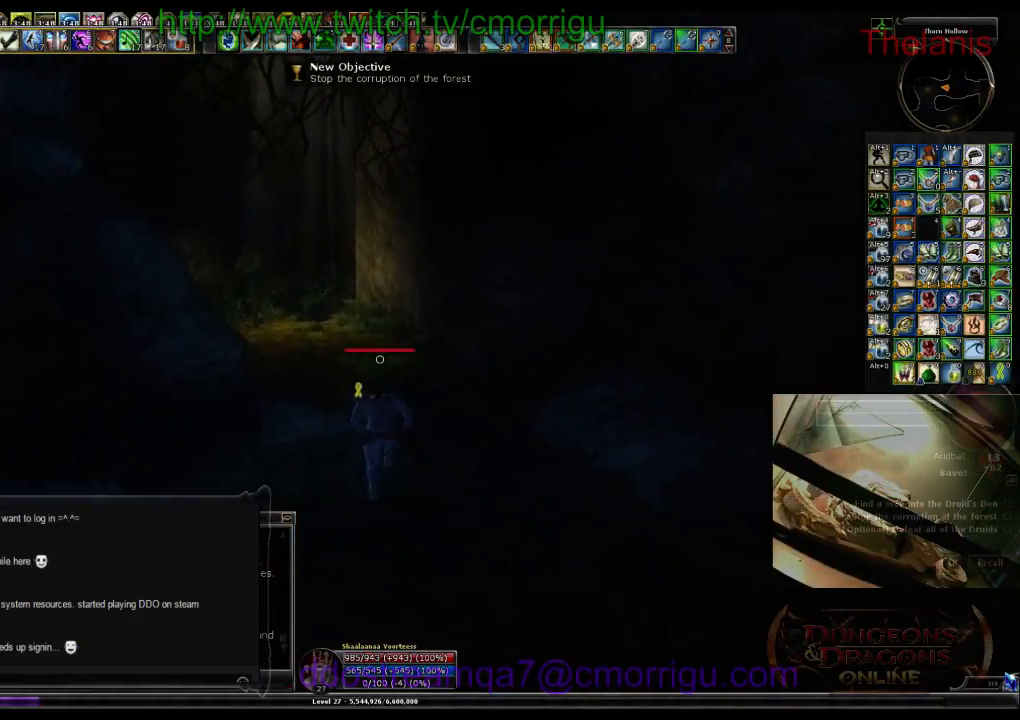
{"keys": ["w"], "events": []}
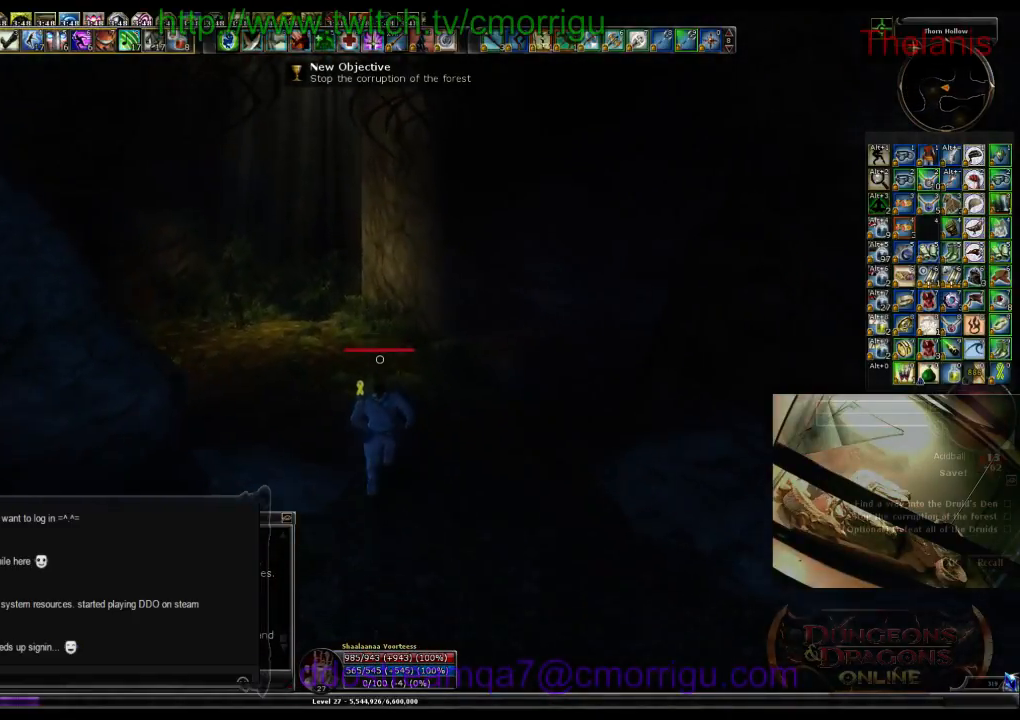
{"keys": ["w"], "events": []}
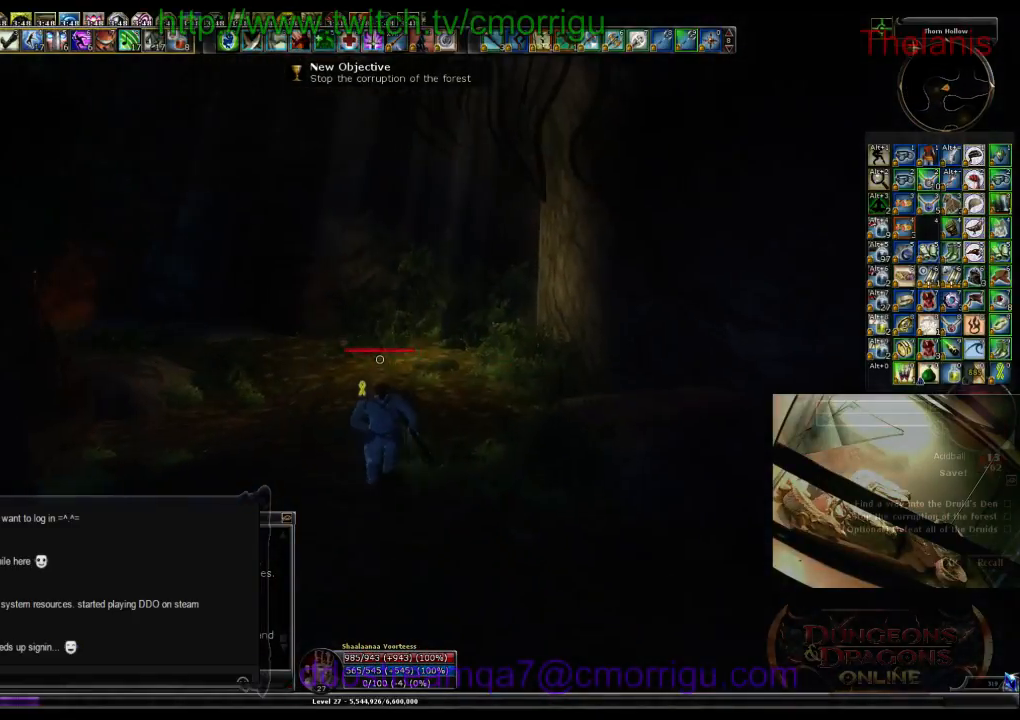
{"keys": ["w"], "events": []}
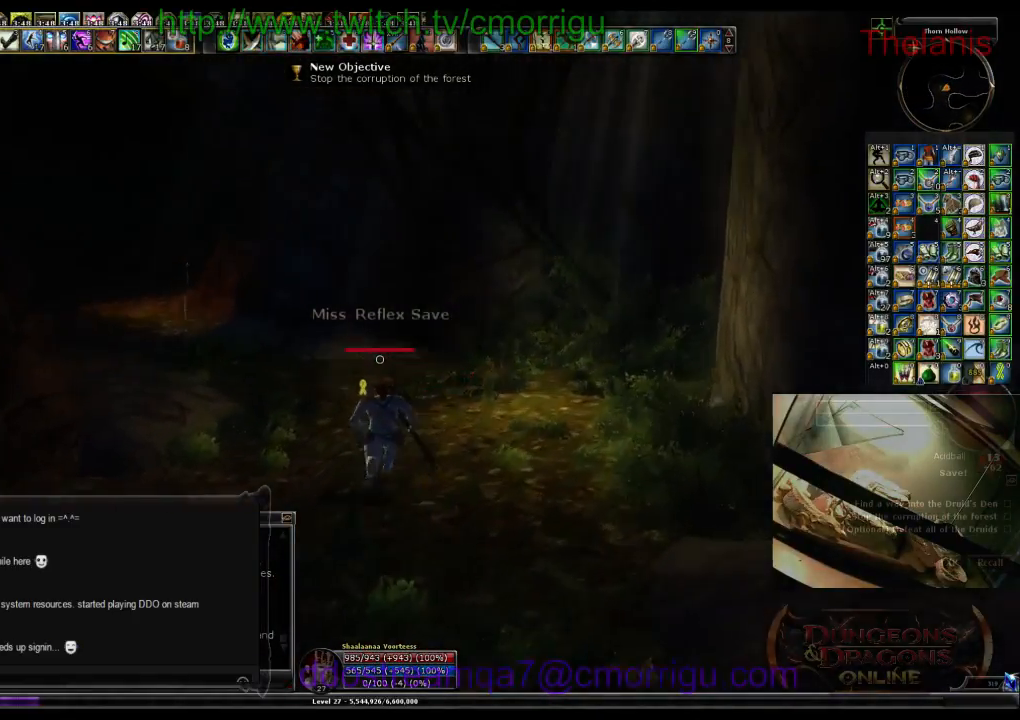
{"keys": ["w"], "events": []}
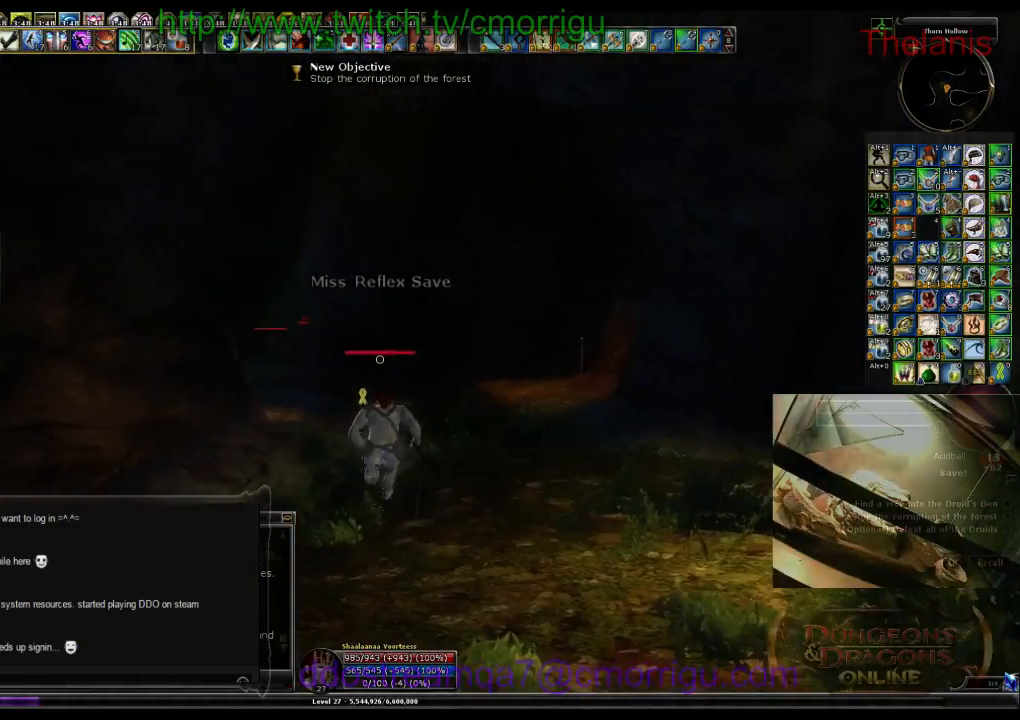
{"keys": ["w"], "events": []}
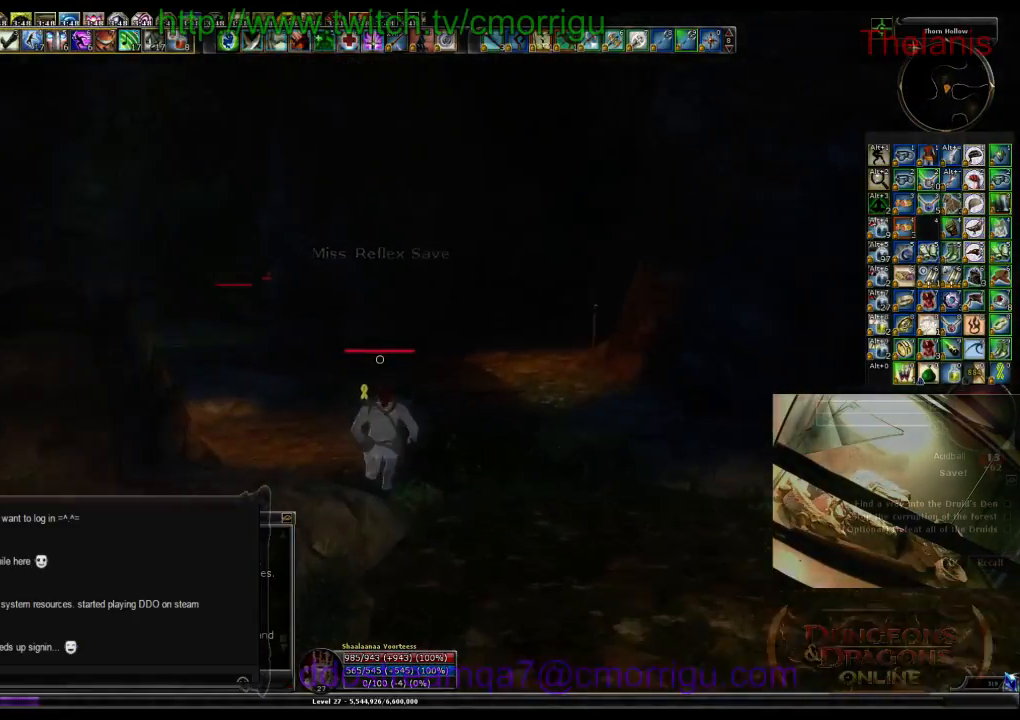
{"keys": ["w"], "events": []}
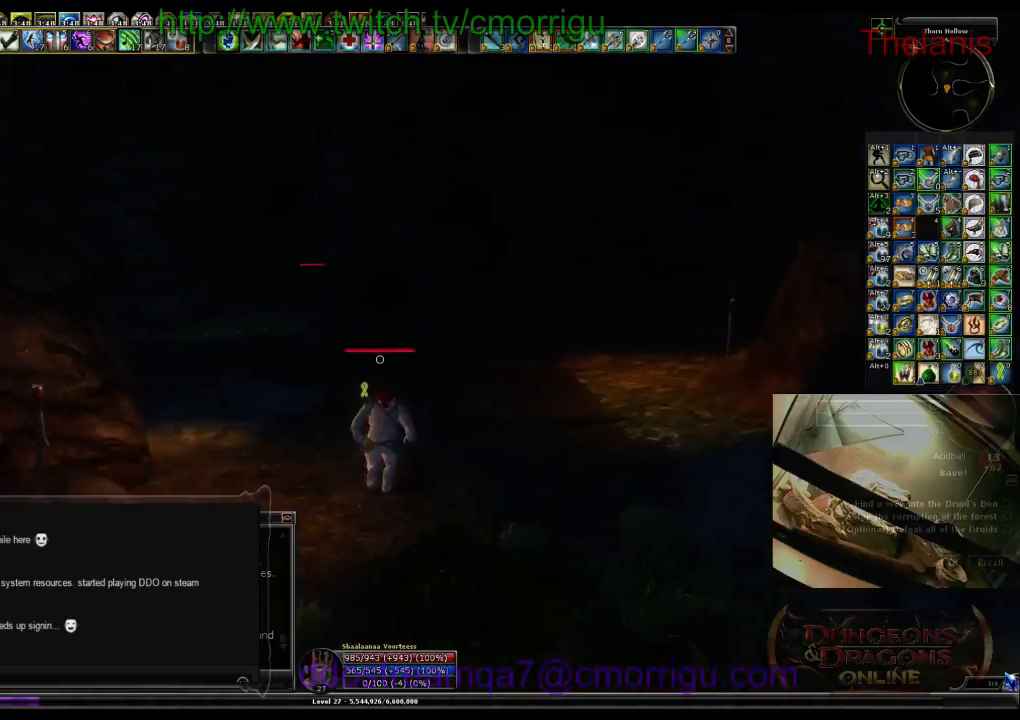
{"keys": ["w"], "events": []}
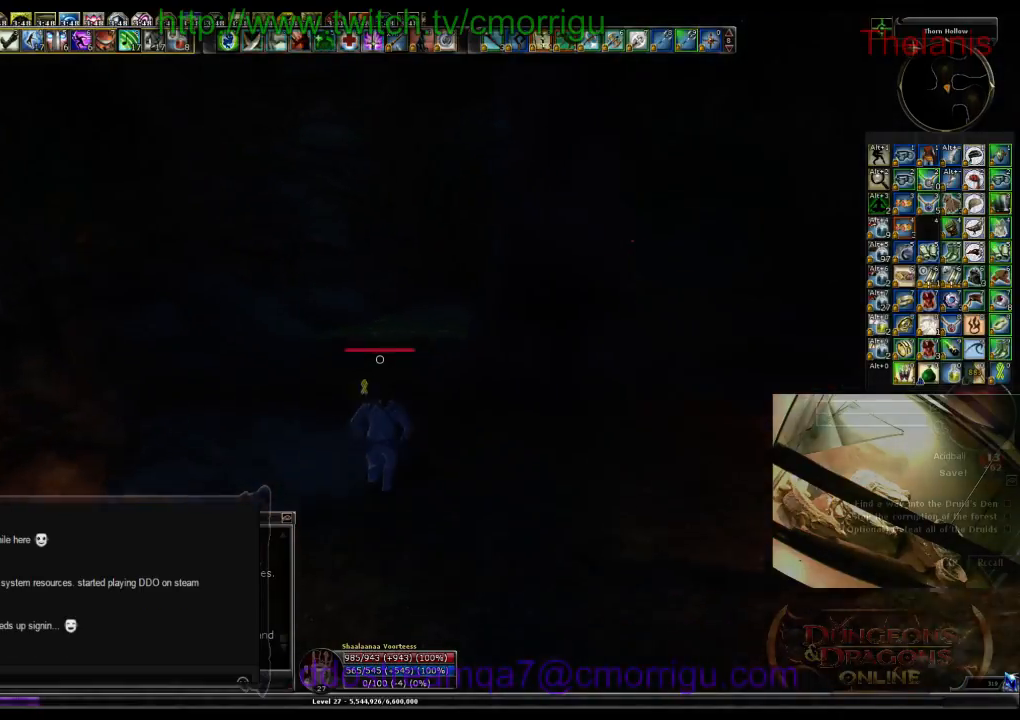
{"keys": ["w"], "events": []}
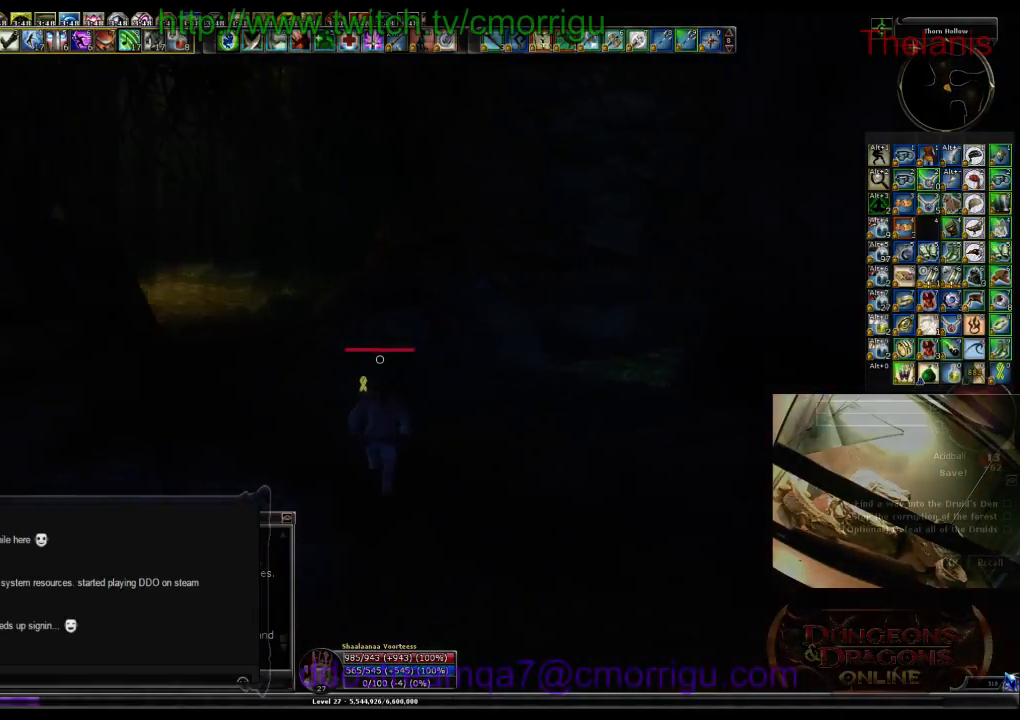
{"keys": ["w"], "events": []}
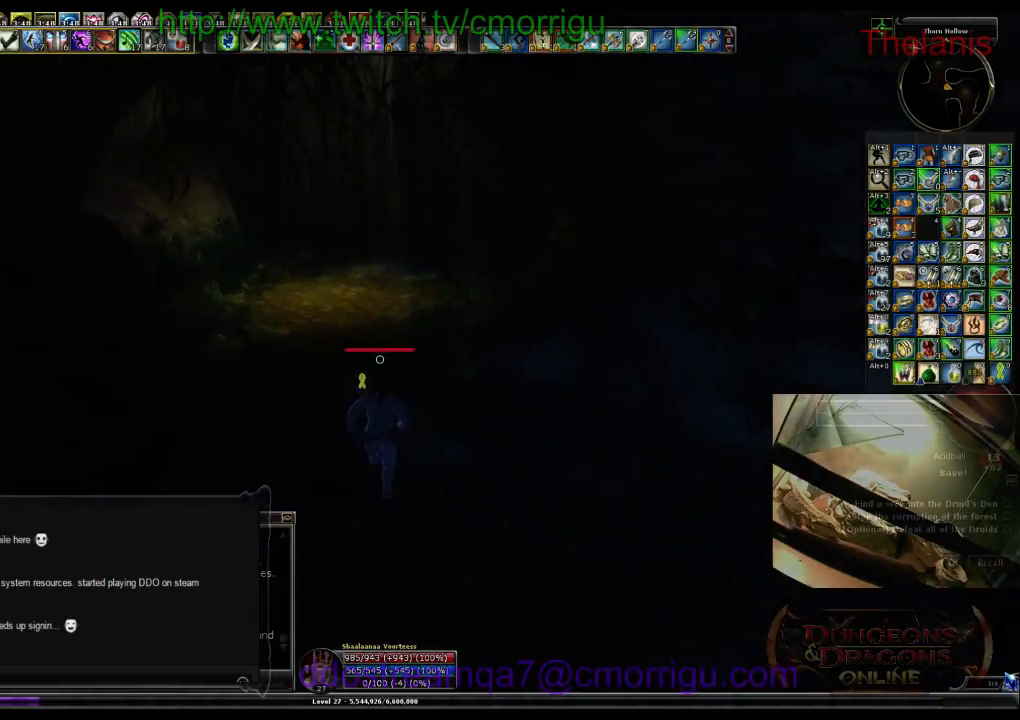
{"keys": ["w"], "events": [[133, "m", "down"], [267, "m", "up"]]}
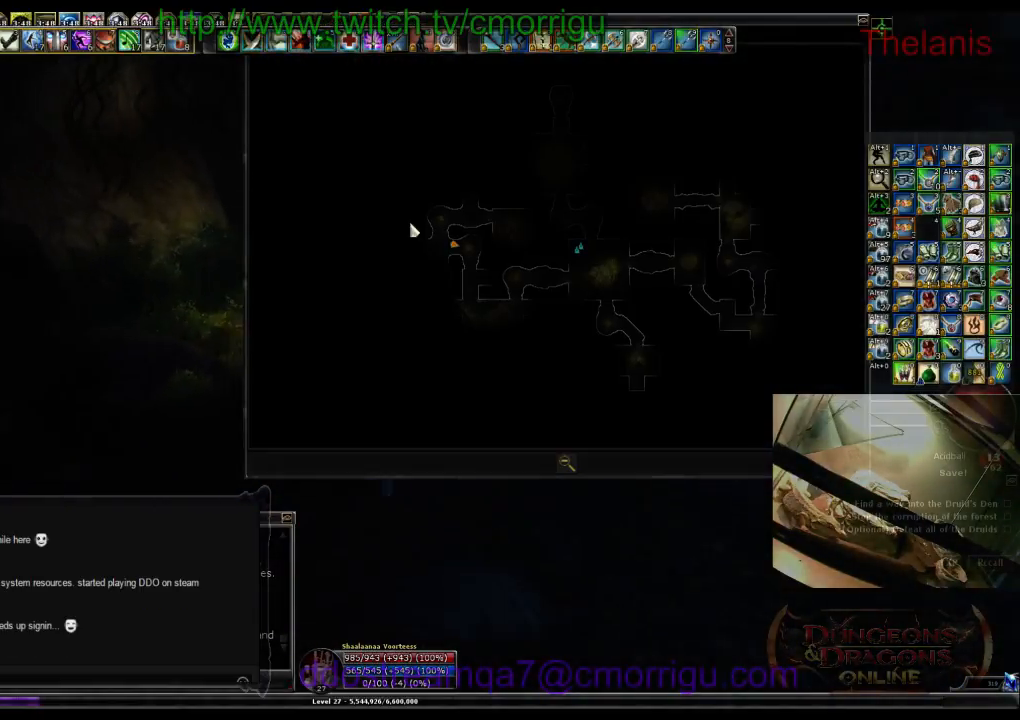
{"keys": ["w"], "events": []}
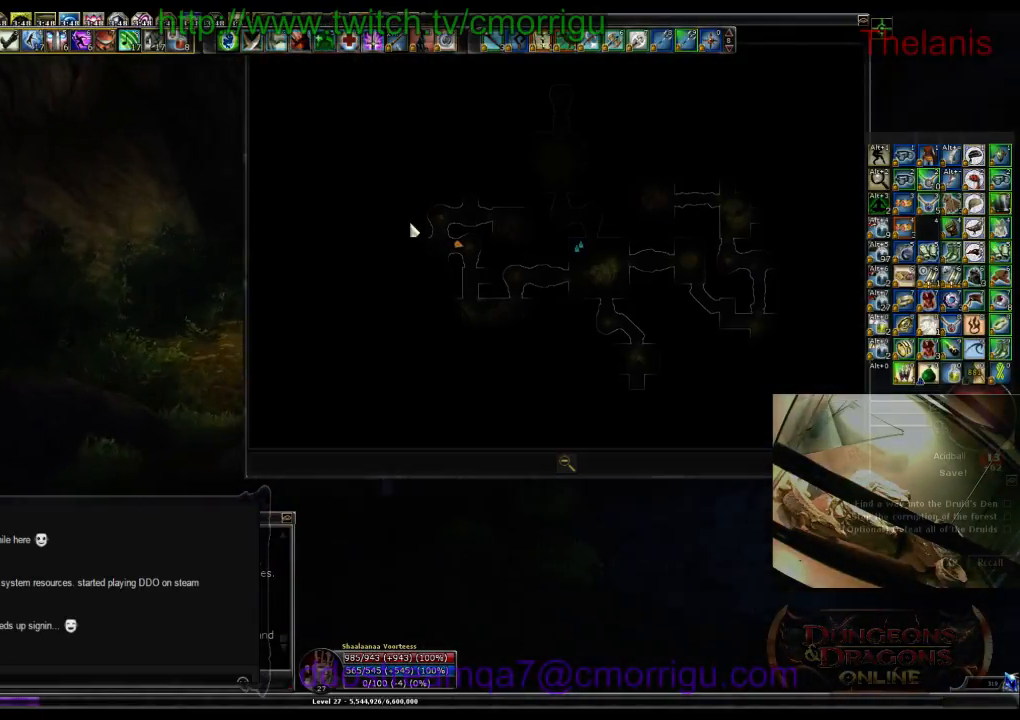
{"keys": ["w"], "events": [[133, "m", "down"], [300, "m", "up"]]}
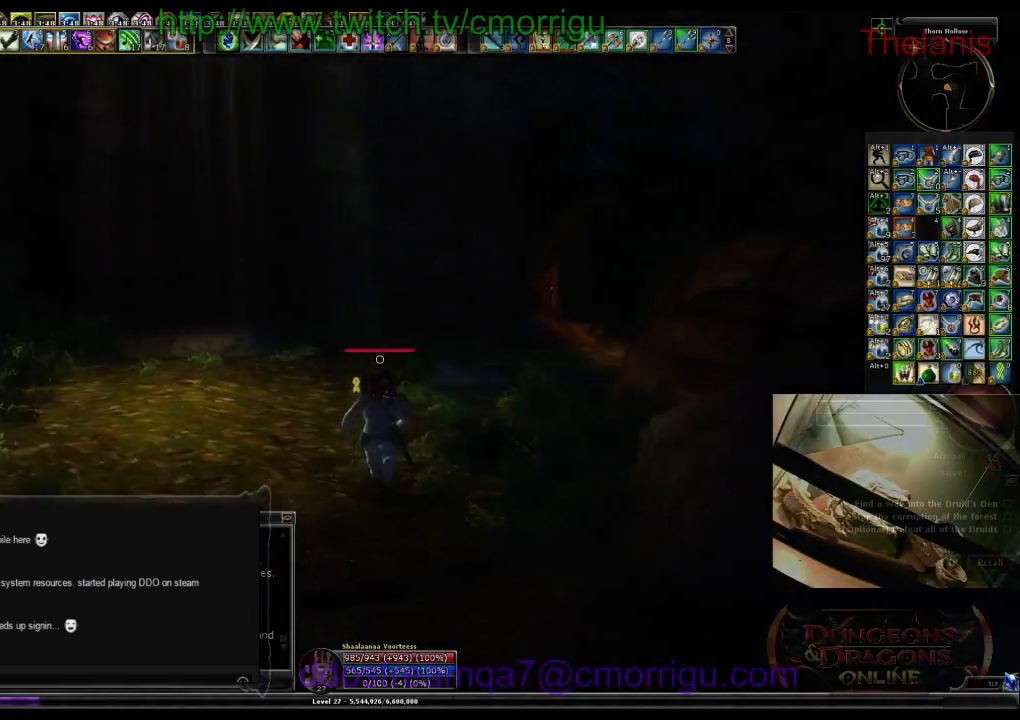
{"keys": ["w"], "events": []}
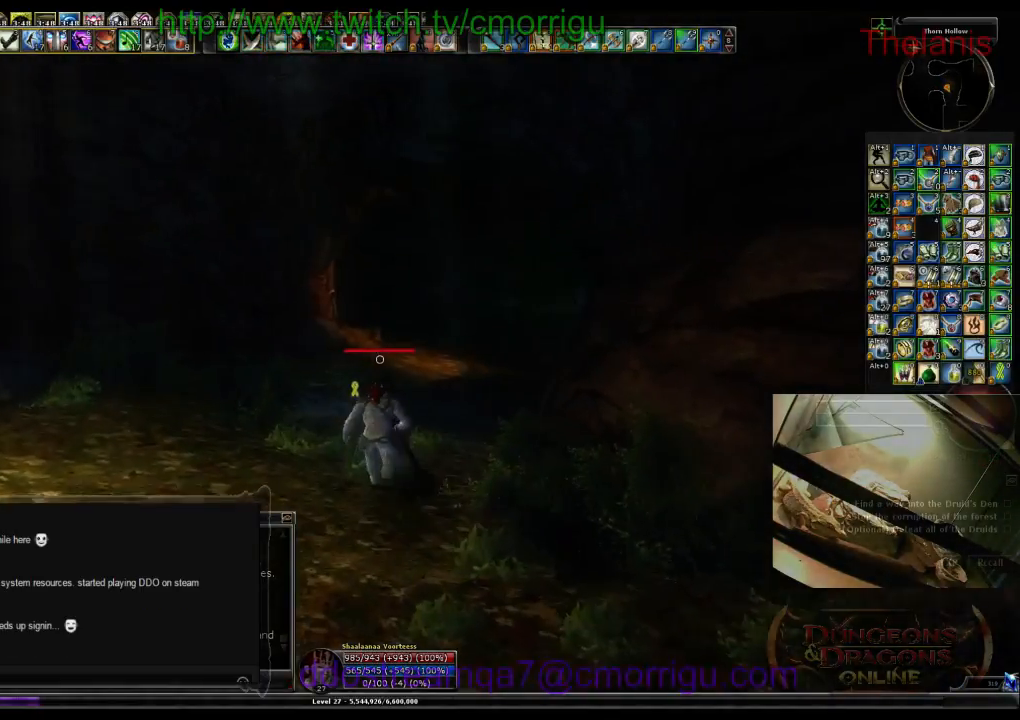
{"keys": ["w"], "events": []}
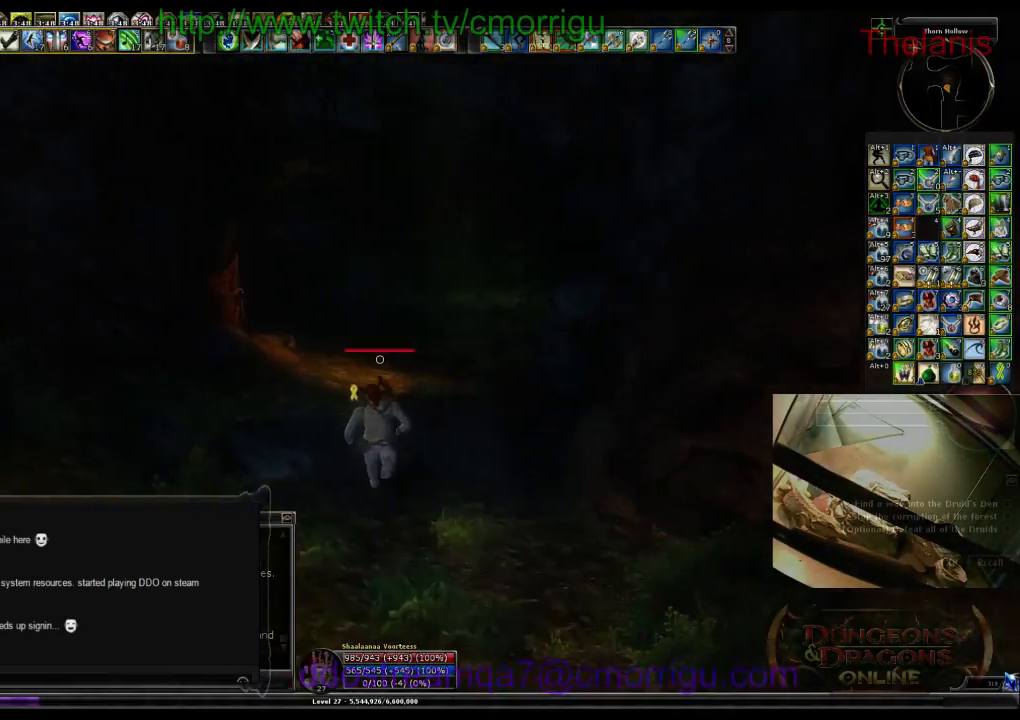
{"keys": ["w"], "events": []}
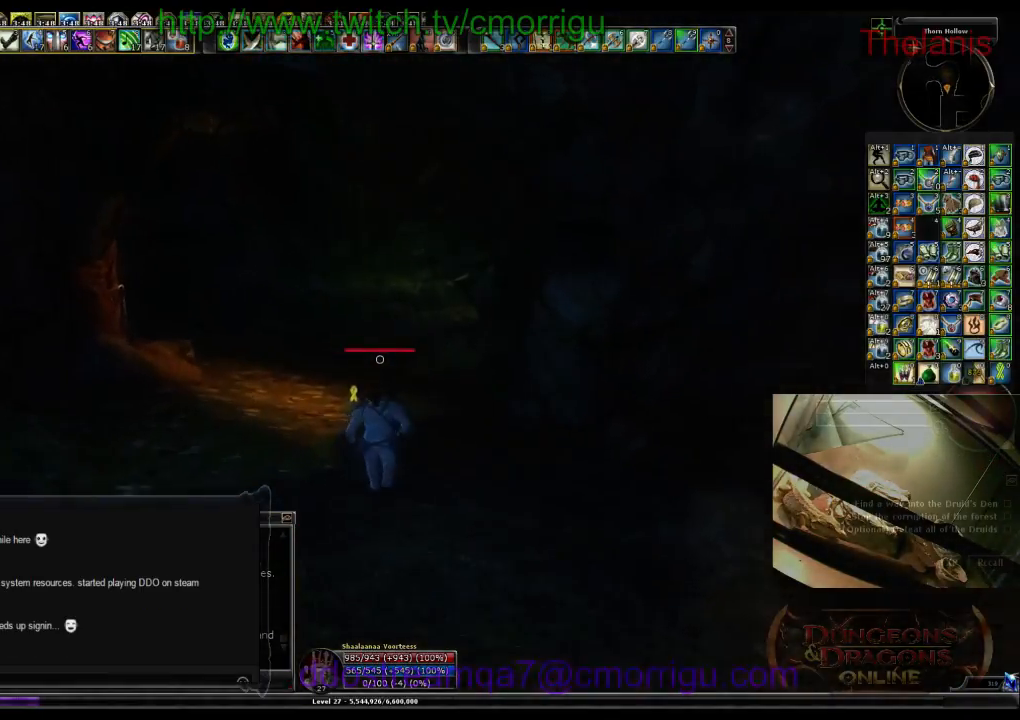
{"keys": ["w"], "events": []}
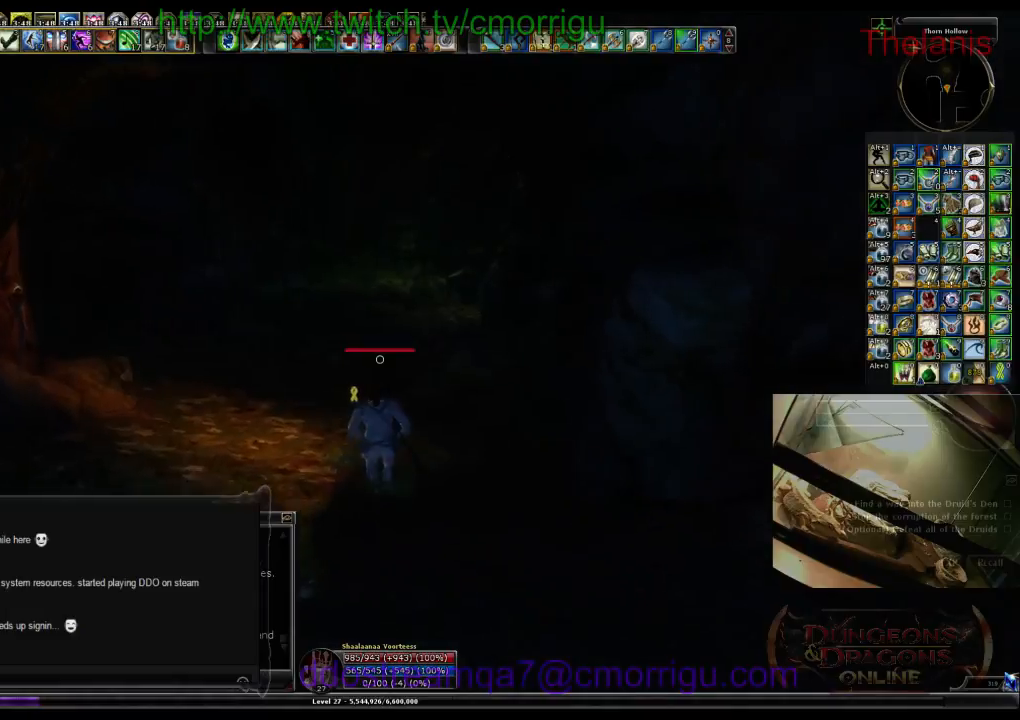
{"keys": ["w"], "events": []}
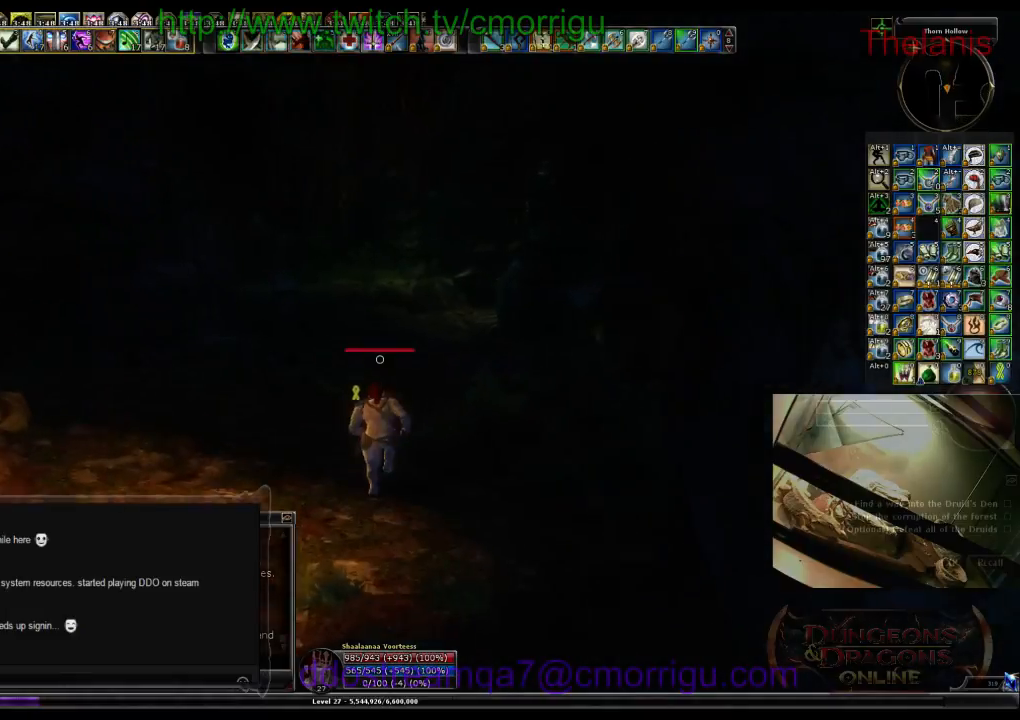
{"keys": ["w"], "events": [[267, "m", "down"], [433, "m", "up"]]}
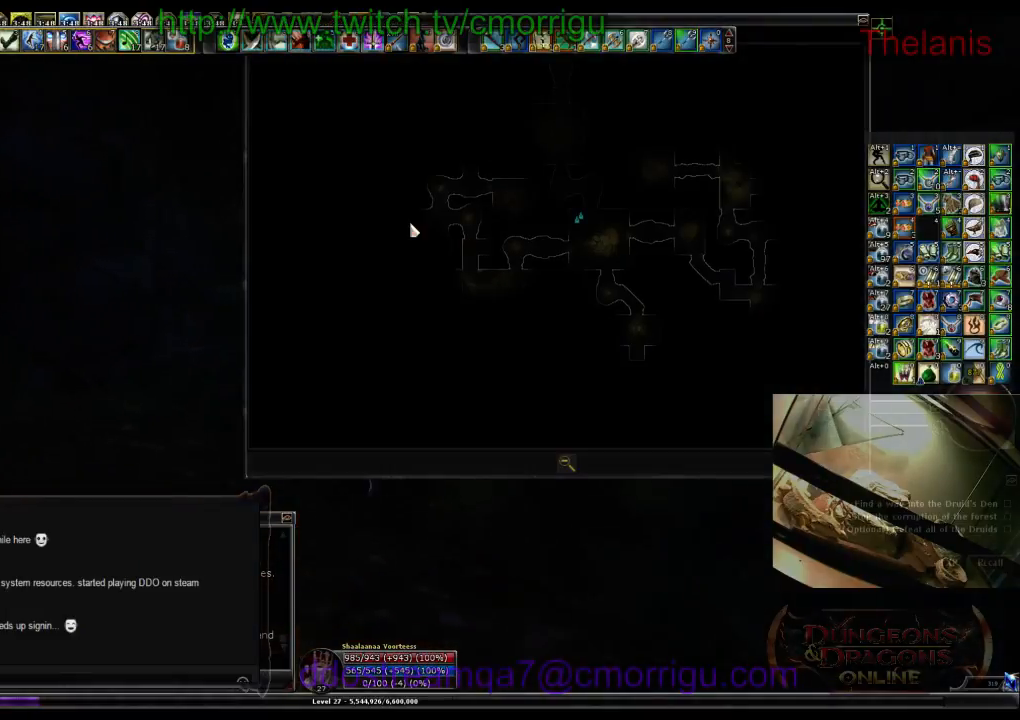
{"keys": ["w"], "events": []}